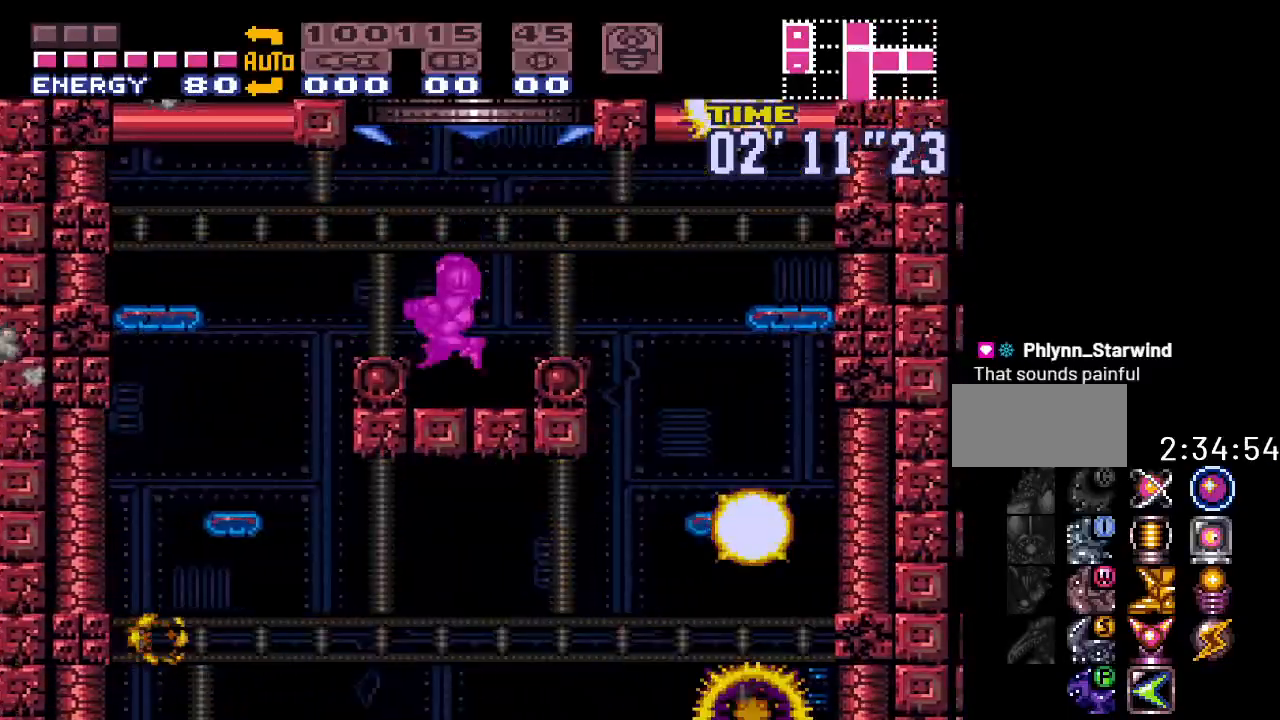
Gameplay with a controller (Nintendo layout); each line is a JSON object with the inputs held at the frame after it. "events" lists button and stick changes between this image and that frame as [ms after this image, input, new state], when the widget could be followed in between. Not read: L3 R3.
{"buttons": ["B"], "events": [[17, "DPAD_LEFT", "up"], [150, "B", "down"]]}
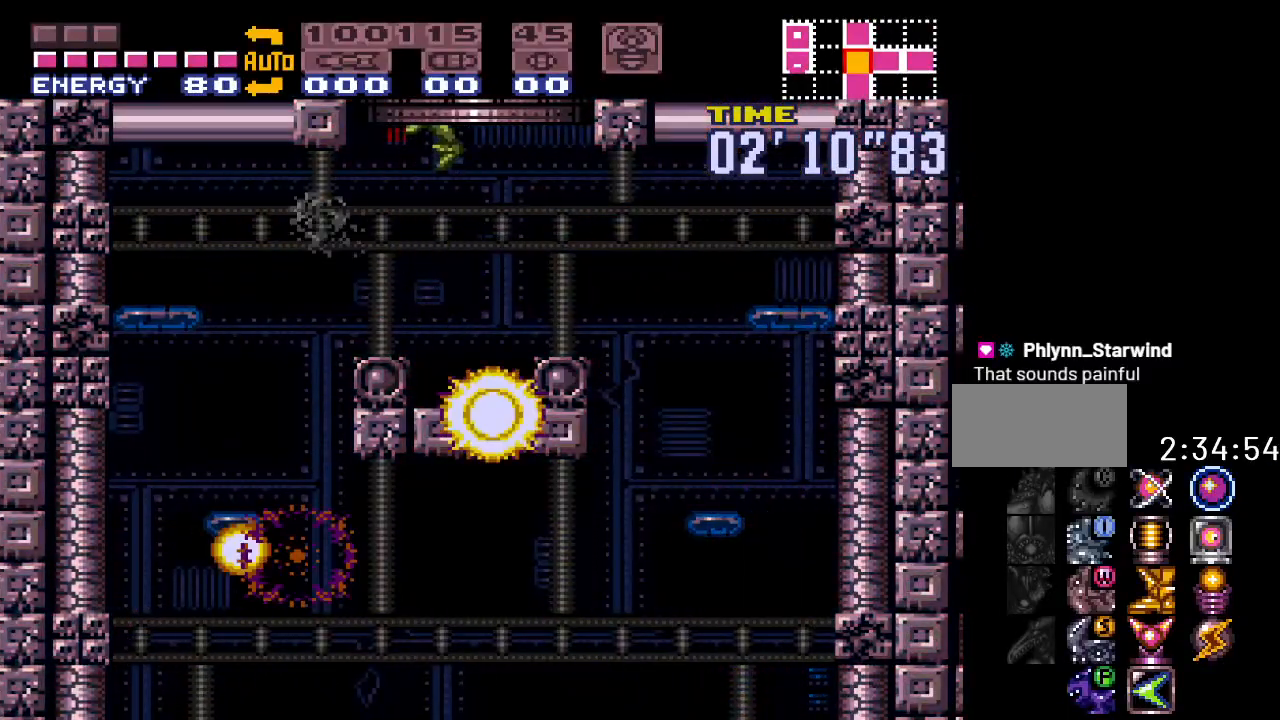
{"buttons": [], "events": [[200, "B", "up"]]}
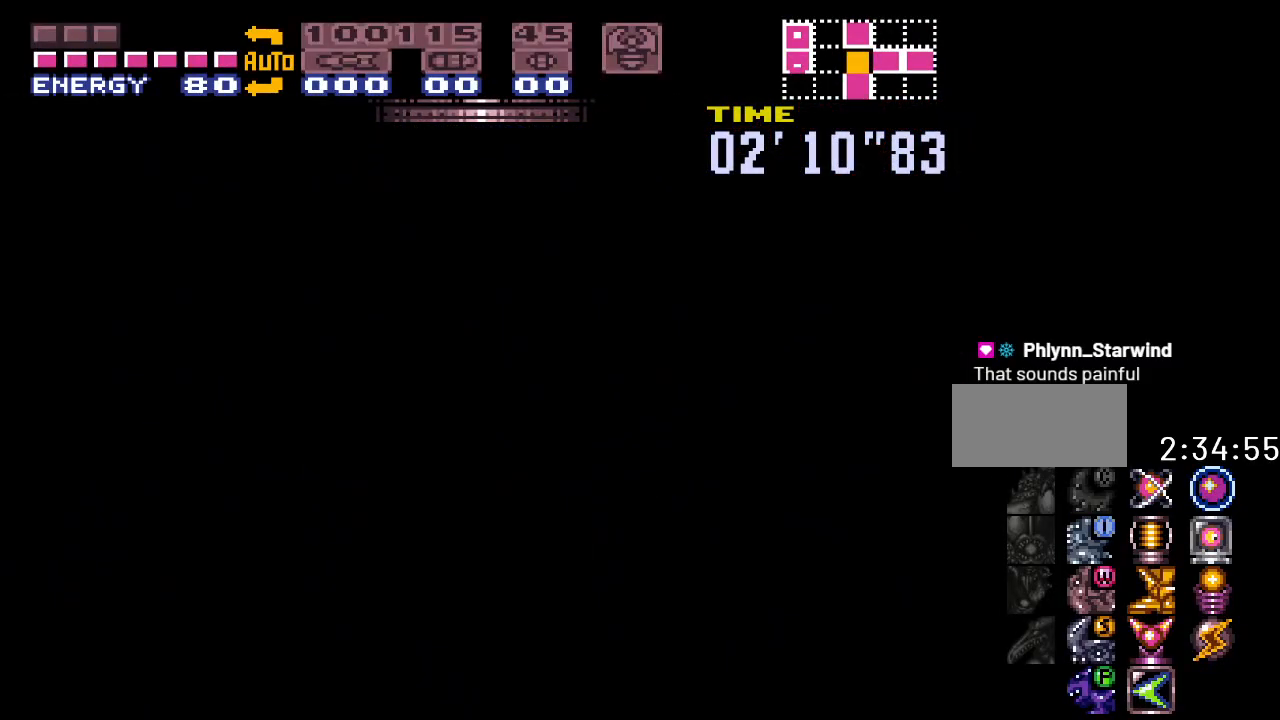
{"buttons": [], "events": []}
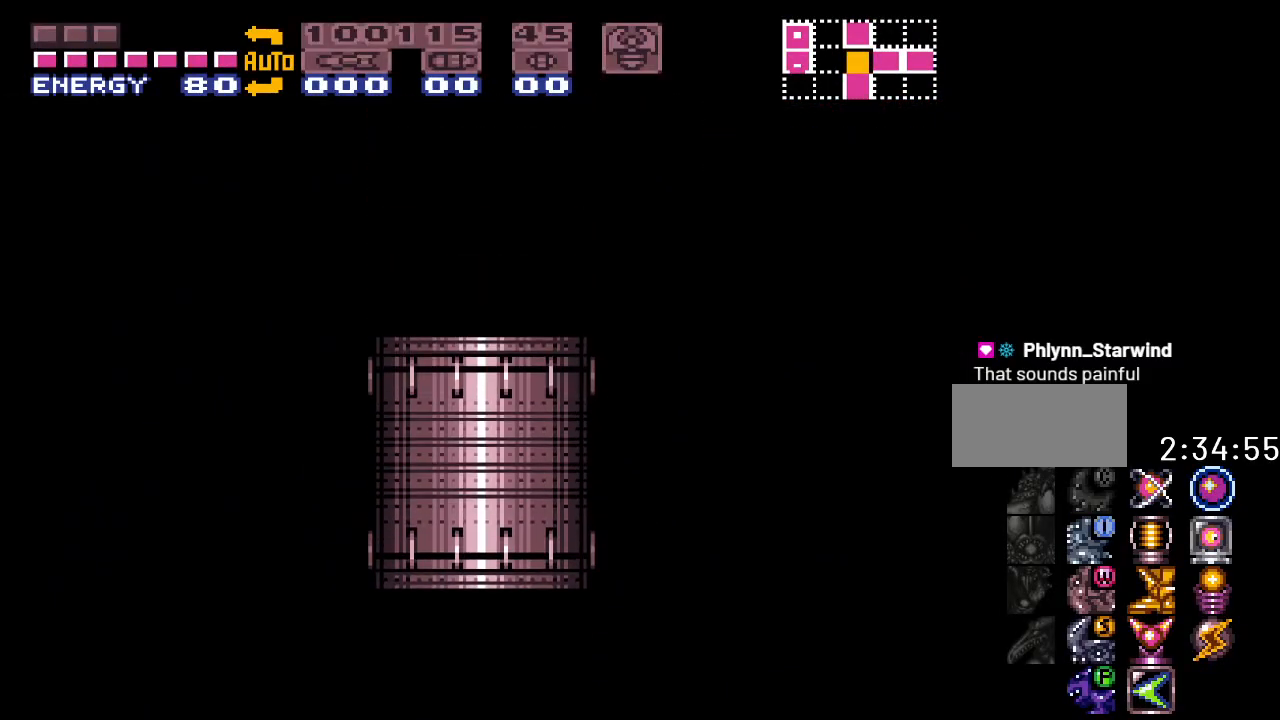
{"buttons": ["Y"], "events": [[333, "Y", "down"]]}
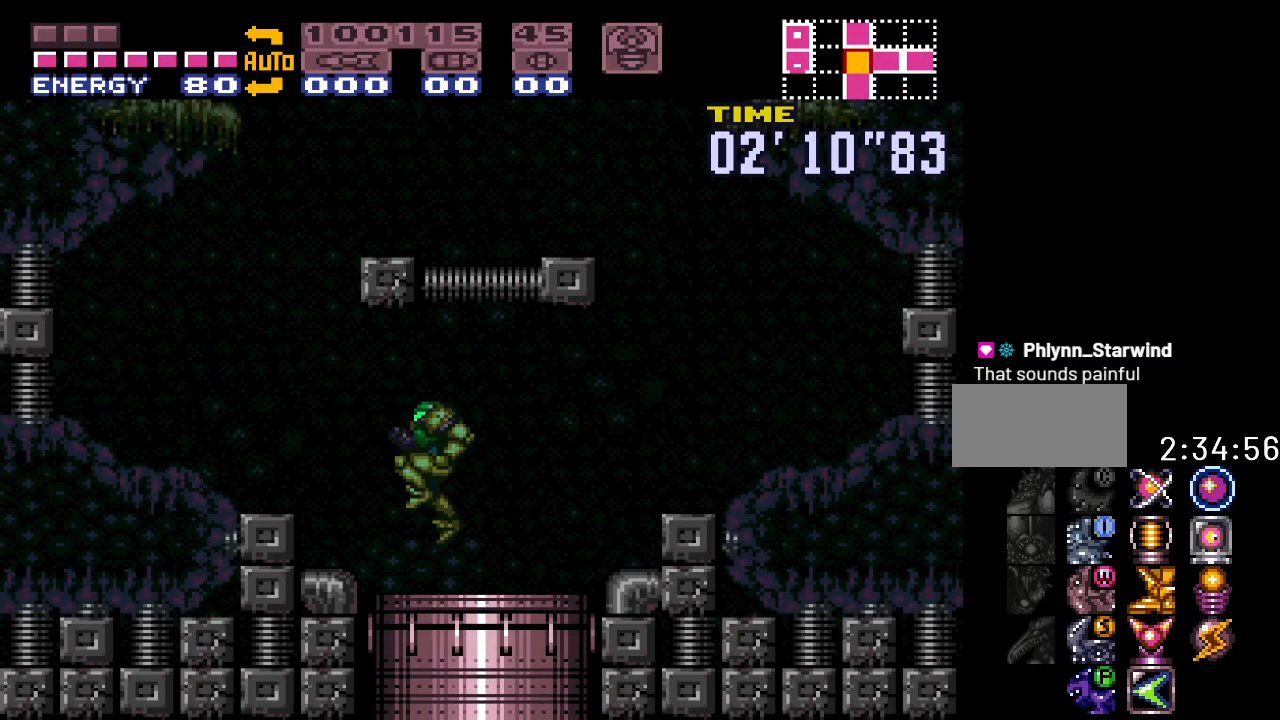
{"buttons": ["B", "Y", "DPAD_LEFT"], "events": [[333, "DPAD_LEFT", "down"], [483, "B", "down"]]}
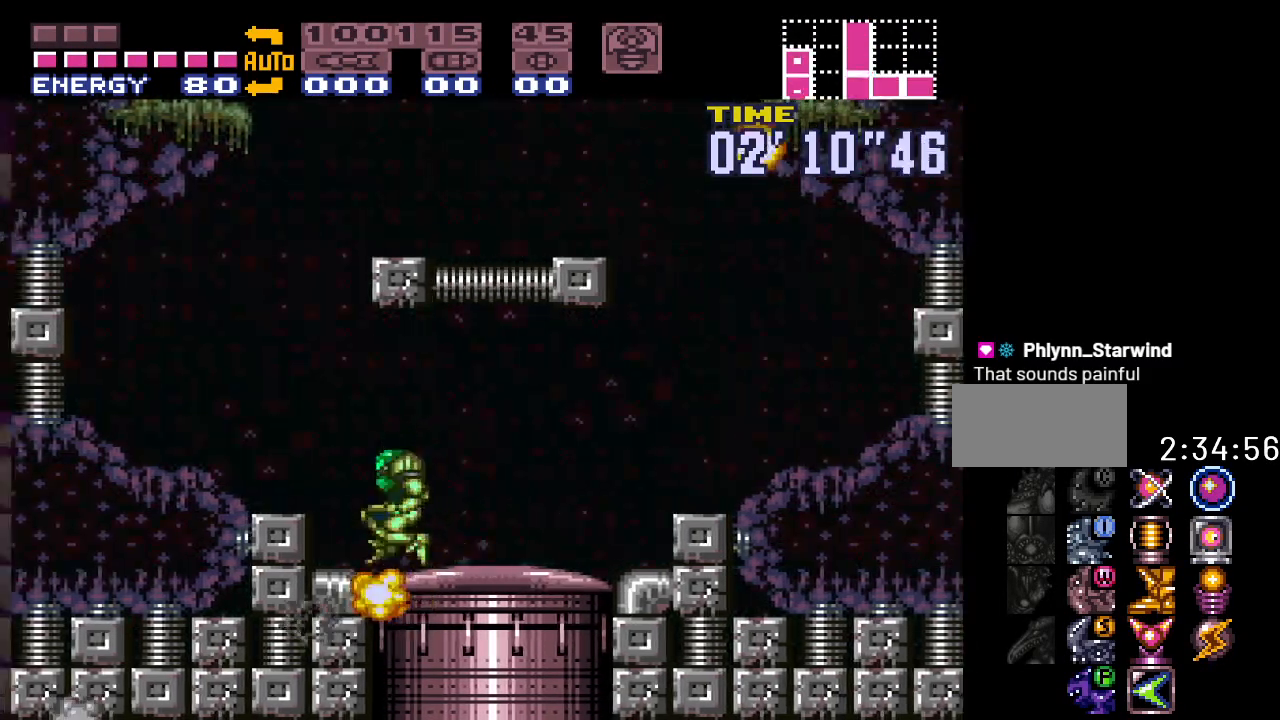
{"buttons": ["Y"], "events": [[150, "DPAD_LEFT", "up"], [200, "DPAD_RIGHT", "down"], [450, "B", "up"], [450, "DPAD_RIGHT", "up"]]}
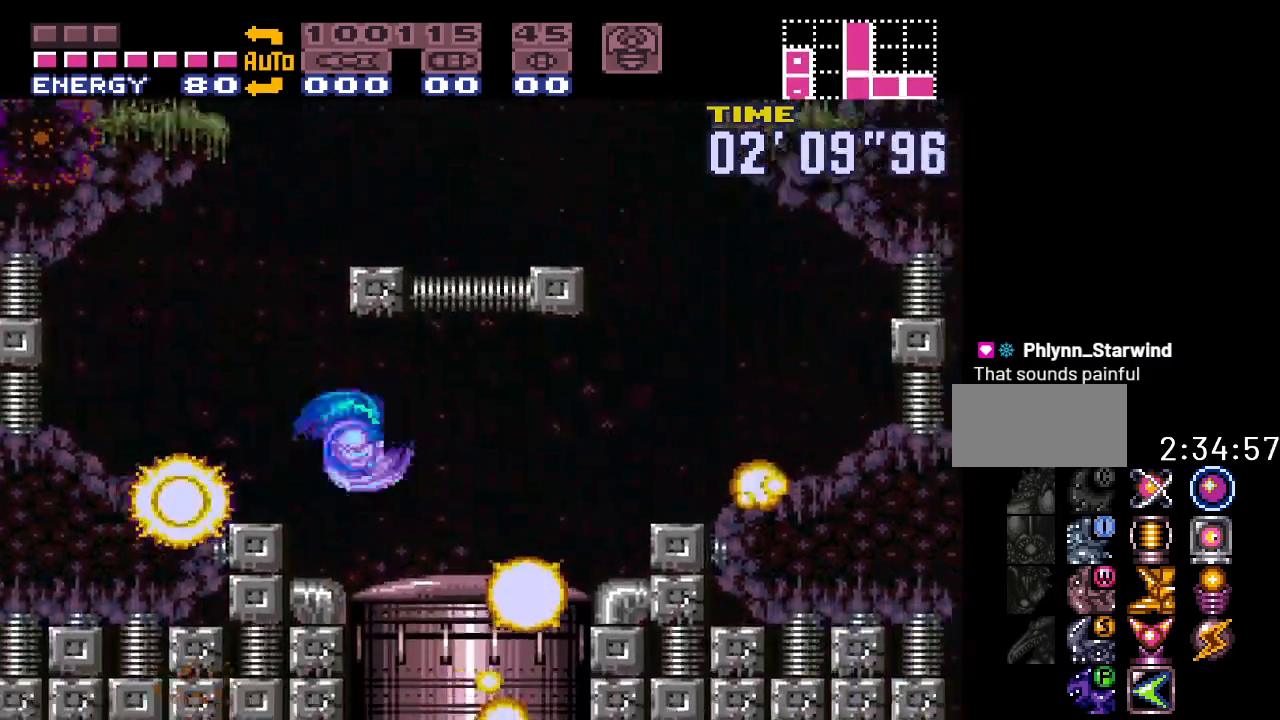
{"buttons": ["B", "Y", "DPAD_RIGHT"], "events": [[50, "DPAD_LEFT", "down"], [267, "B", "down"], [367, "DPAD_LEFT", "up"], [433, "DPAD_RIGHT", "down"]]}
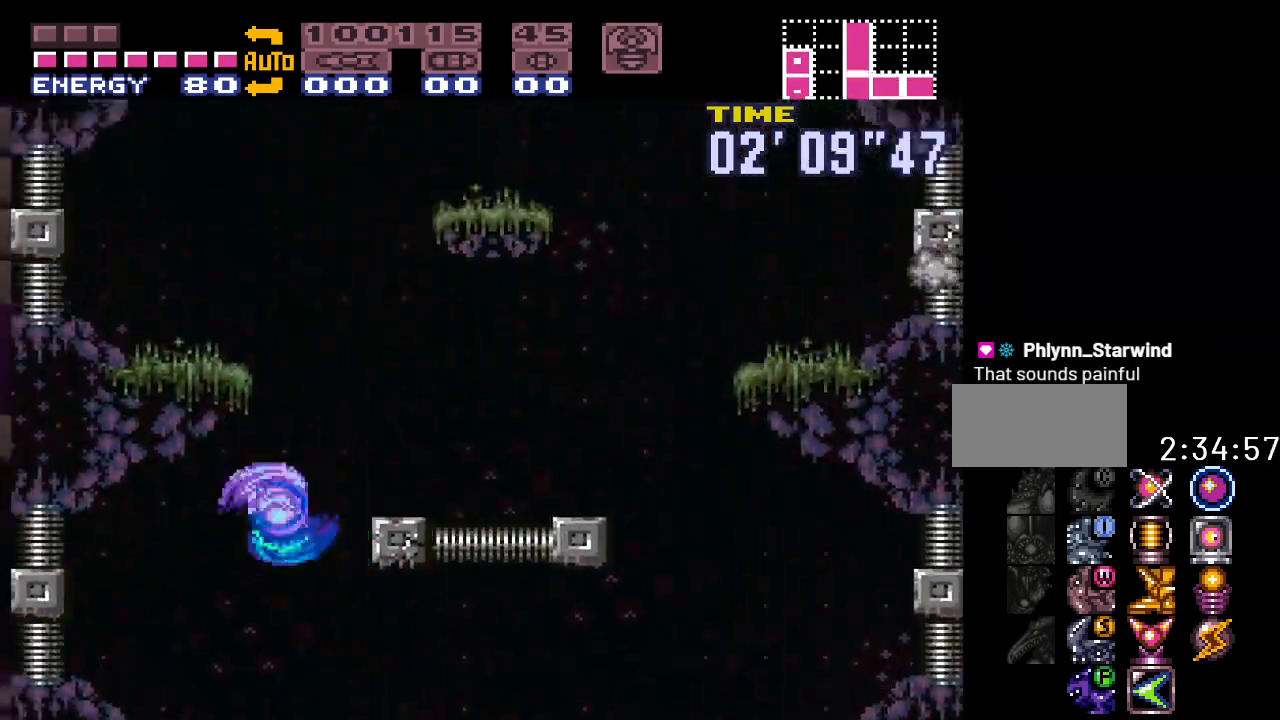
{"buttons": ["Y", "DPAD_LEFT"], "events": [[150, "B", "up"], [267, "DPAD_RIGHT", "up"], [417, "DPAD_LEFT", "down"]]}
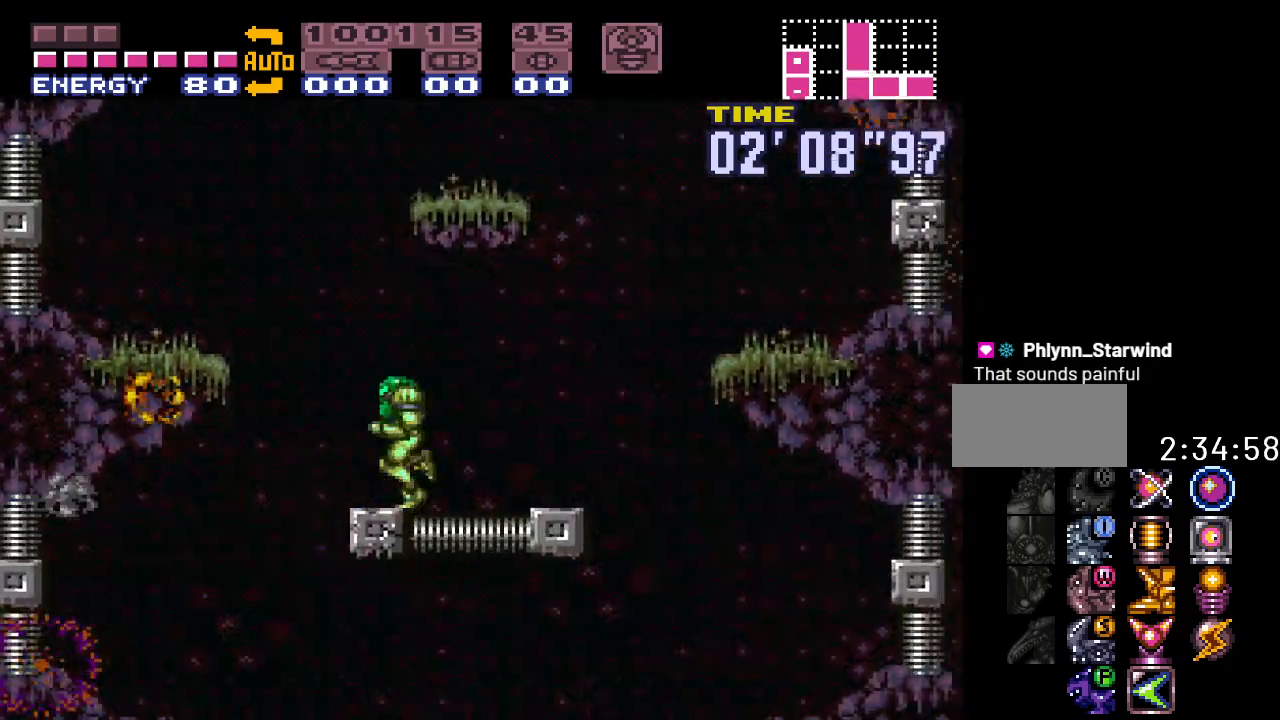
{"buttons": ["B", "Y", "DPAD_RIGHT"], "events": [[83, "B", "down"], [150, "DPAD_LEFT", "up"], [233, "DPAD_RIGHT", "down"]]}
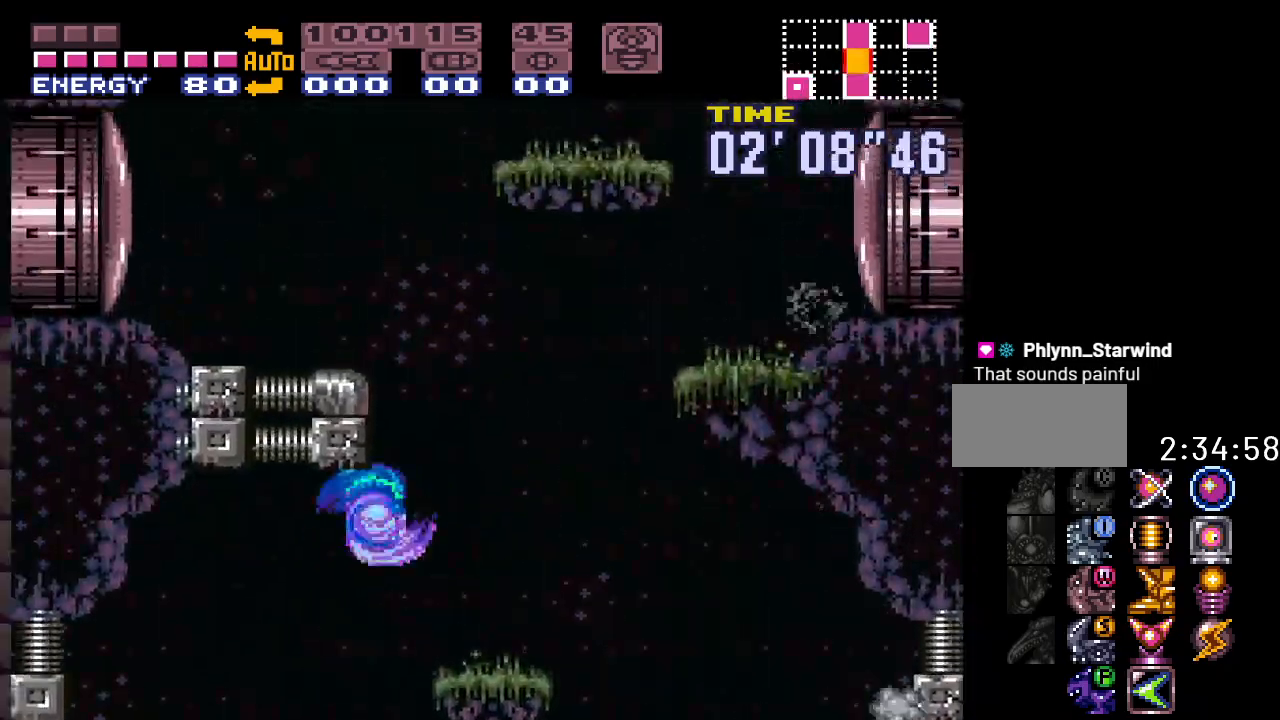
{"buttons": ["Y", "DPAD_LEFT"], "events": [[17, "B", "up"], [83, "DPAD_RIGHT", "up"], [333, "DPAD_LEFT", "down"]]}
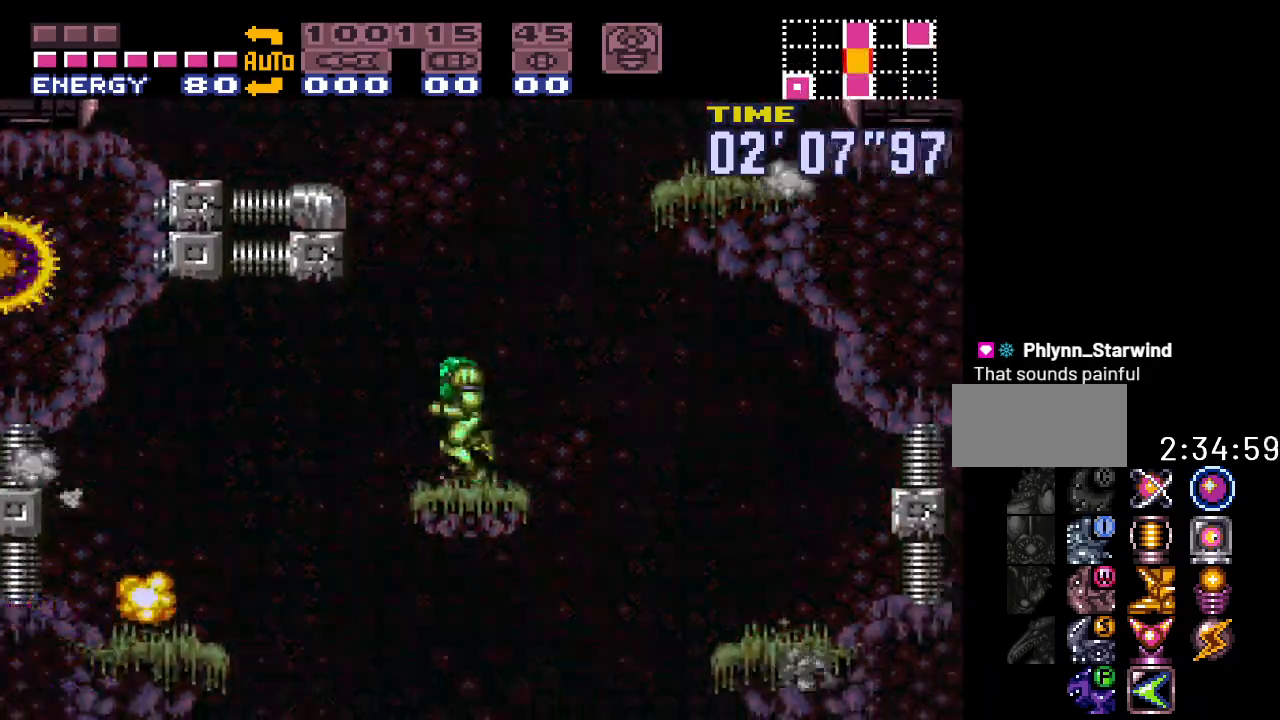
{"buttons": ["B", "Y", "DPAD_RIGHT"], "events": [[50, "B", "down"], [150, "DPAD_LEFT", "up"], [267, "DPAD_RIGHT", "down"]]}
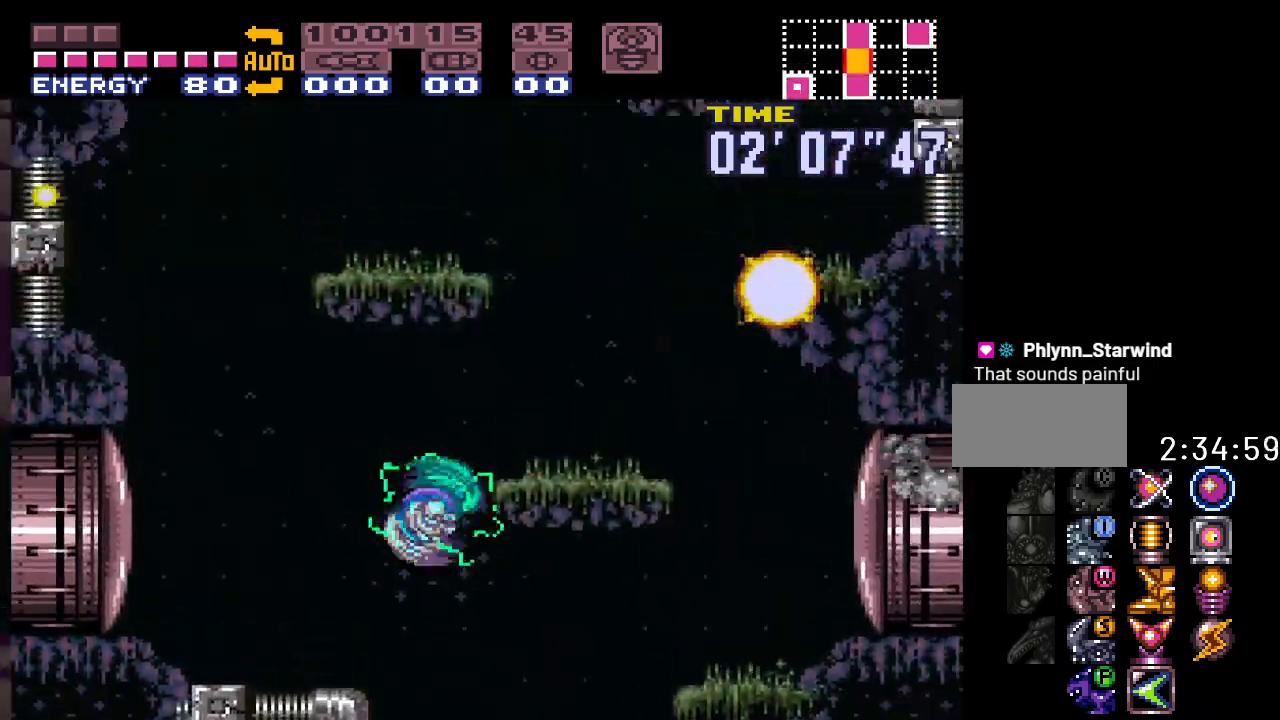
{"buttons": ["Y"], "events": [[300, "B", "up"], [383, "DPAD_RIGHT", "up"]]}
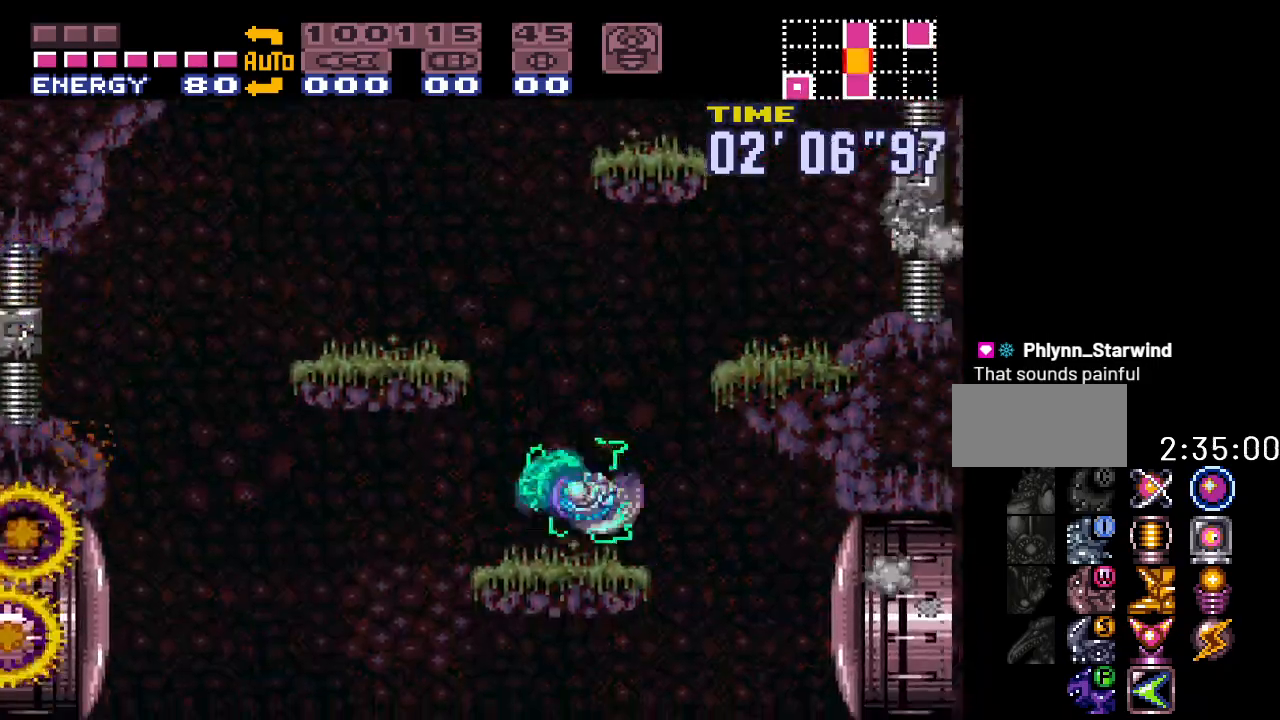
{"buttons": ["B", "Y", "DPAD_RIGHT"], "events": [[50, "DPAD_LEFT", "down"], [167, "B", "down"], [267, "DPAD_LEFT", "up"], [367, "DPAD_RIGHT", "down"]]}
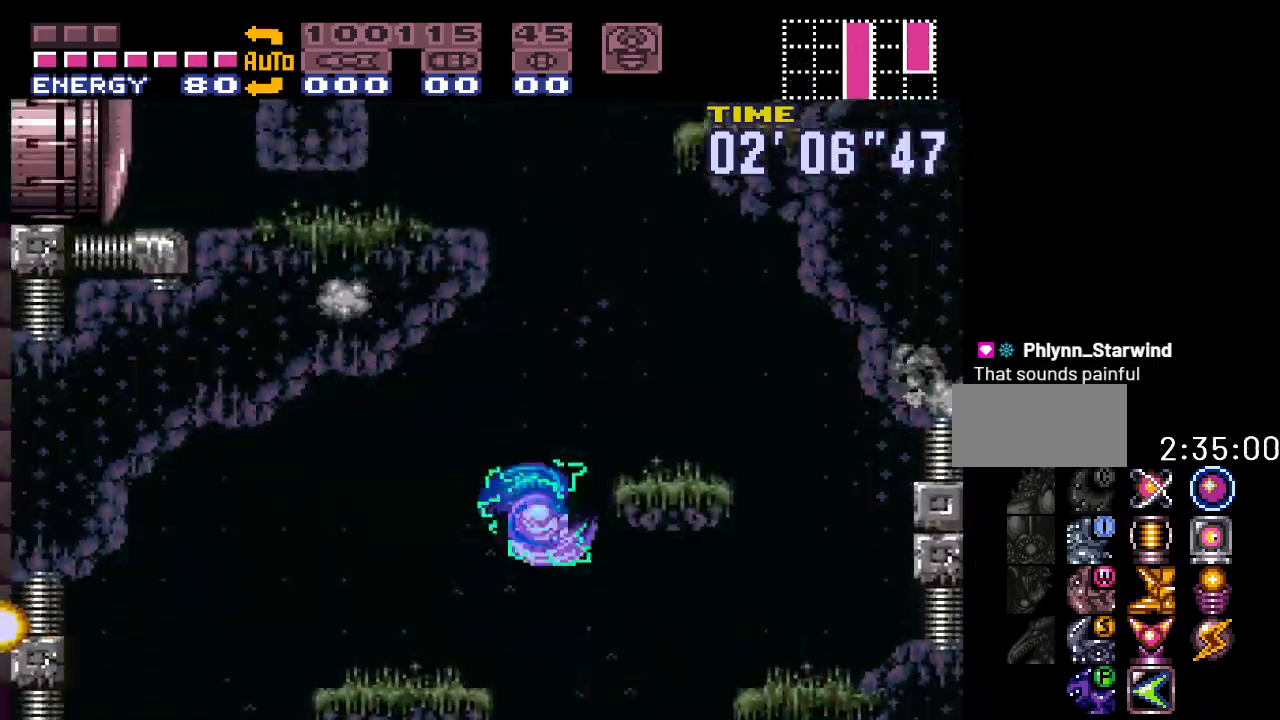
{"buttons": ["Y", "DPAD_LEFT"], "events": [[183, "B", "up"], [333, "DPAD_RIGHT", "up"], [450, "DPAD_LEFT", "down"]]}
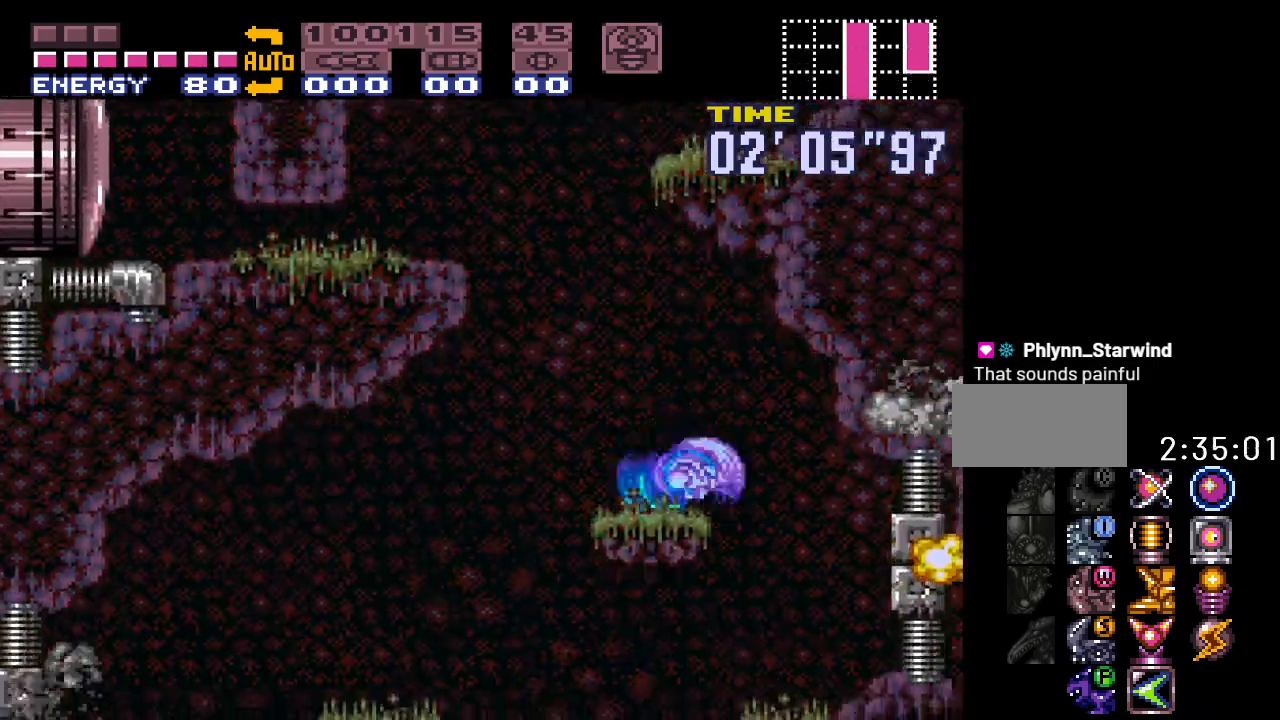
{"buttons": ["B", "Y", "DPAD_RIGHT"], "events": [[83, "B", "down"], [167, "DPAD_LEFT", "up"], [267, "DPAD_RIGHT", "down"]]}
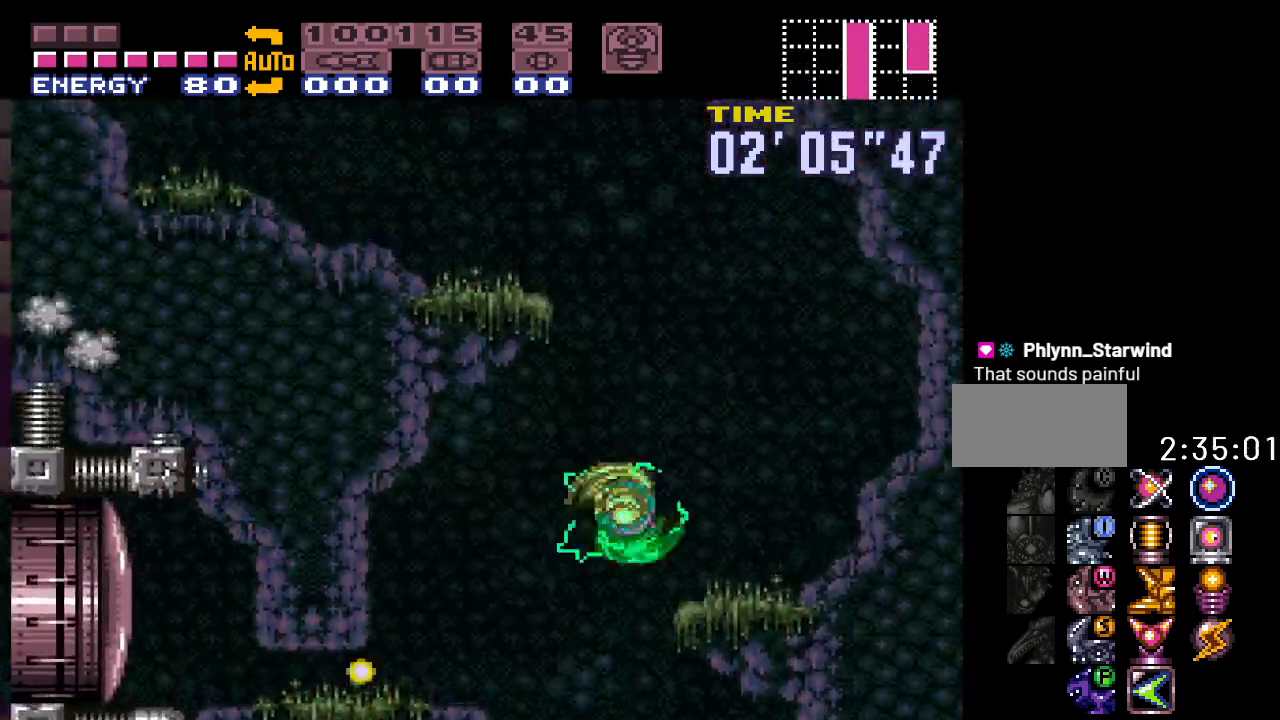
{"buttons": ["B", "Y", "DPAD_LEFT"], "events": [[50, "B", "up"], [150, "DPAD_RIGHT", "up"], [300, "DPAD_LEFT", "down"], [483, "B", "down"]]}
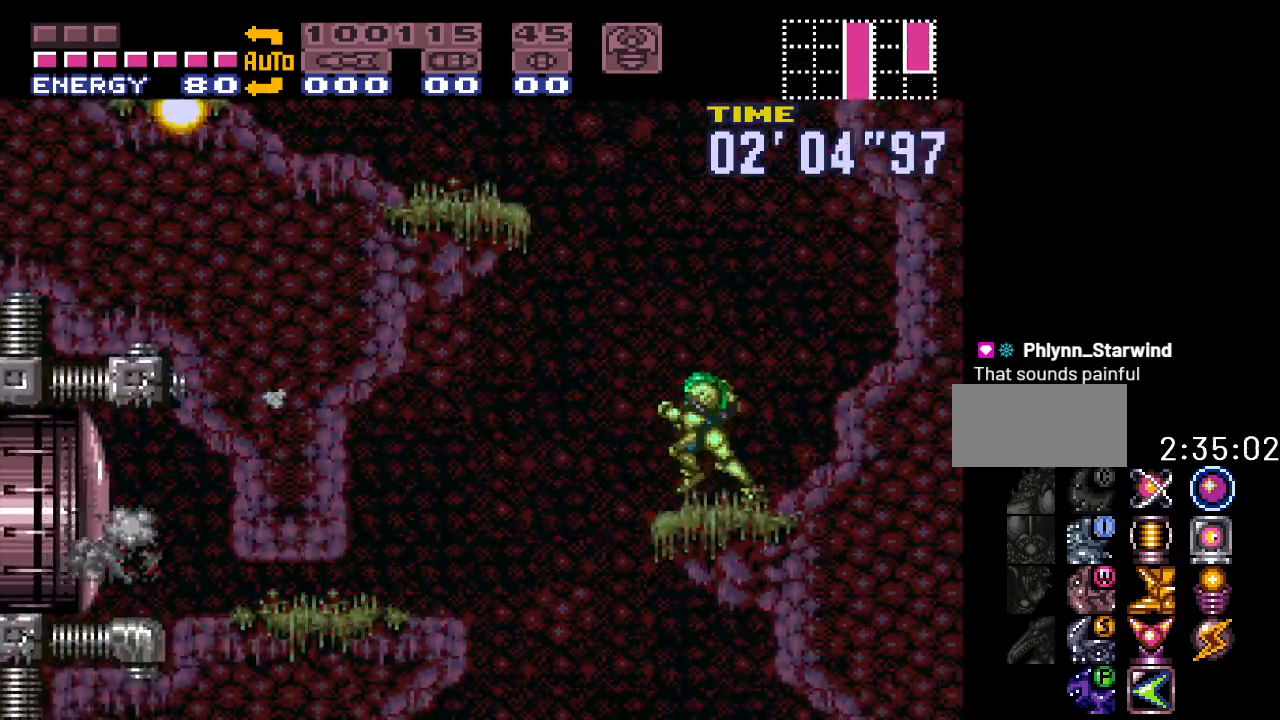
{"buttons": ["Y"], "events": [[400, "B", "up"], [450, "DPAD_LEFT", "up"]]}
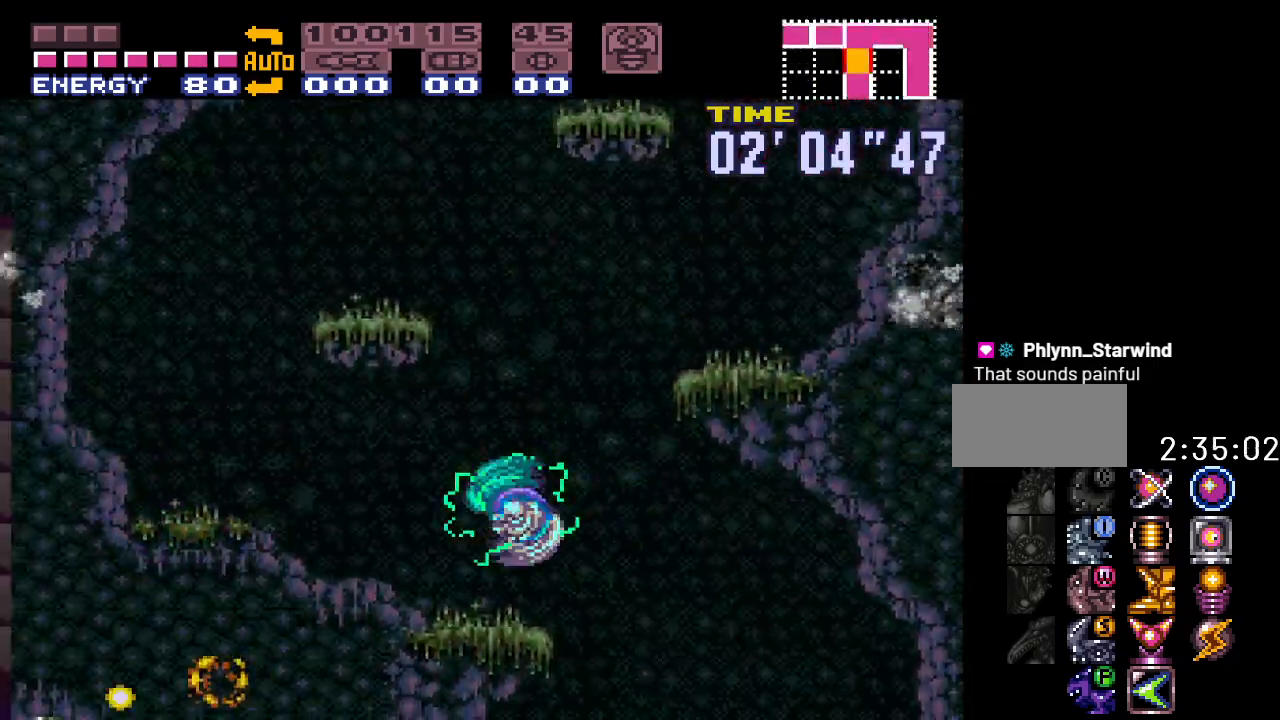
{"buttons": ["B", "Y", "DPAD_LEFT"], "events": [[117, "DPAD_RIGHT", "down"], [333, "DPAD_RIGHT", "up"], [367, "B", "down"], [383, "DPAD_LEFT", "down"]]}
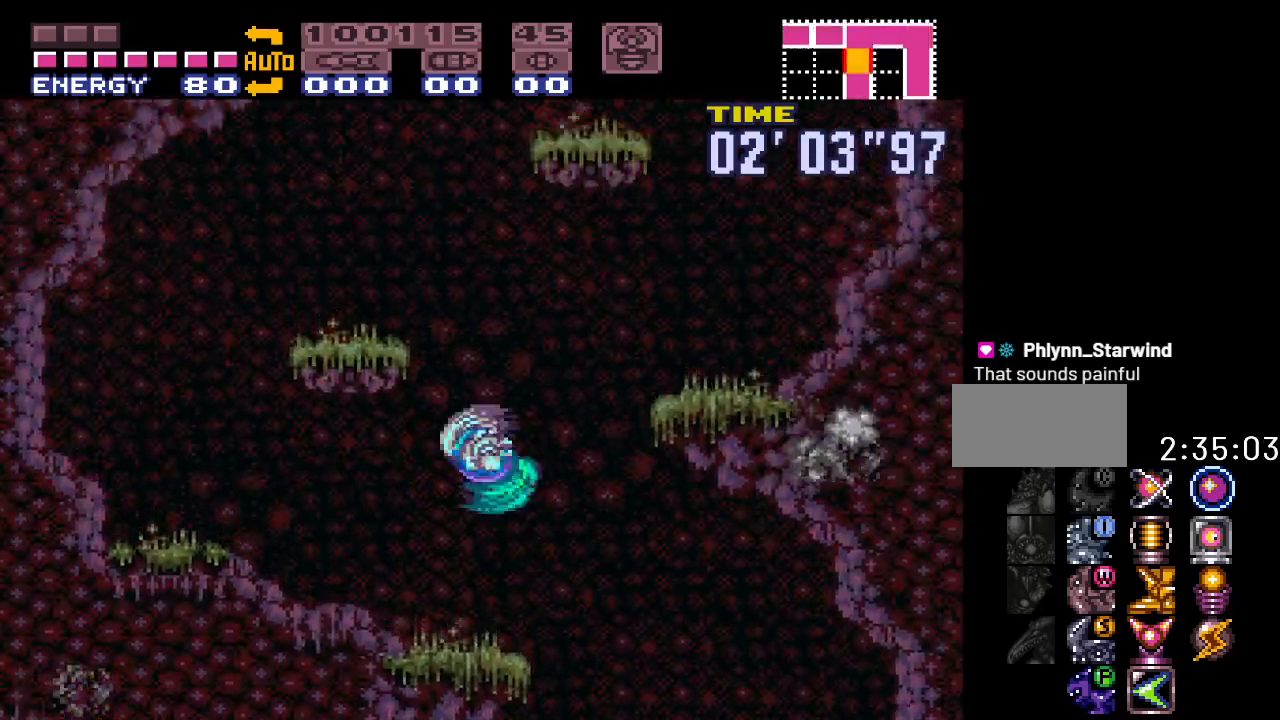
{"buttons": ["B", "Y", "DPAD_RIGHT"], "events": [[67, "DPAD_LEFT", "up"], [150, "DPAD_RIGHT", "down"]]}
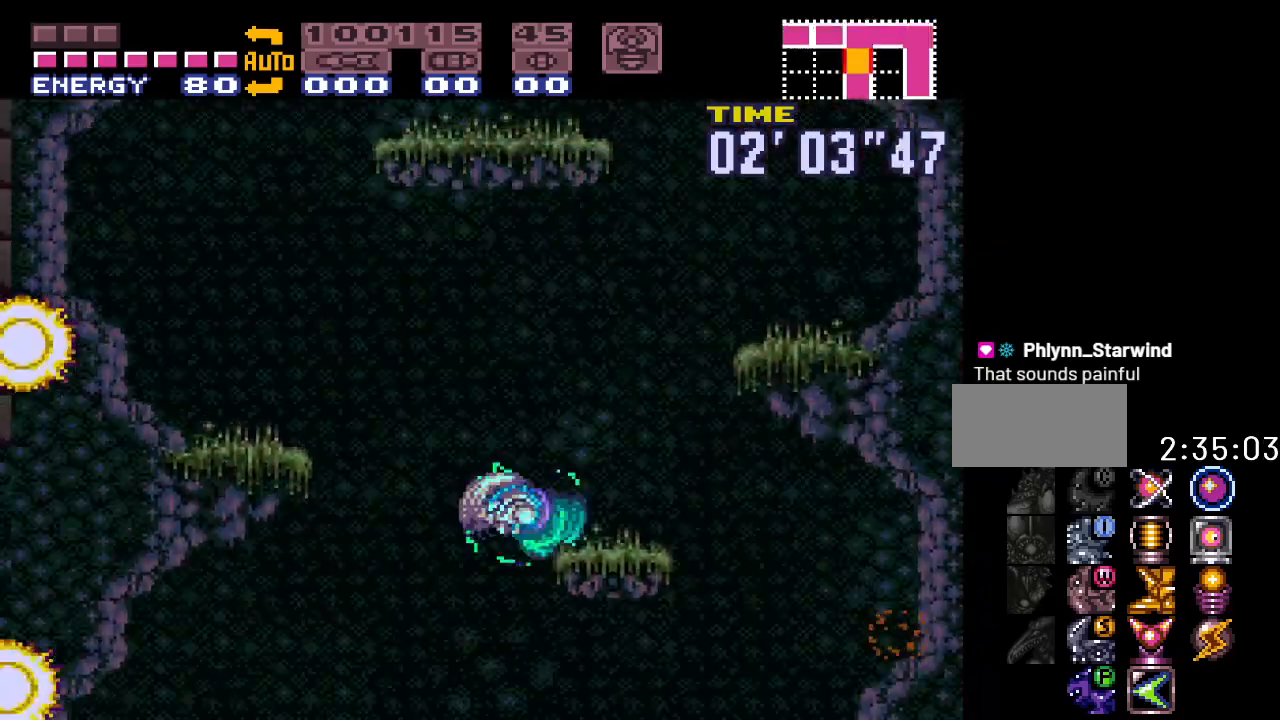
{"buttons": ["Y", "DPAD_RIGHT"], "events": [[83, "B", "up"], [117, "DPAD_RIGHT", "up"], [267, "DPAD_LEFT", "down"], [417, "DPAD_LEFT", "up"], [483, "DPAD_RIGHT", "down"]]}
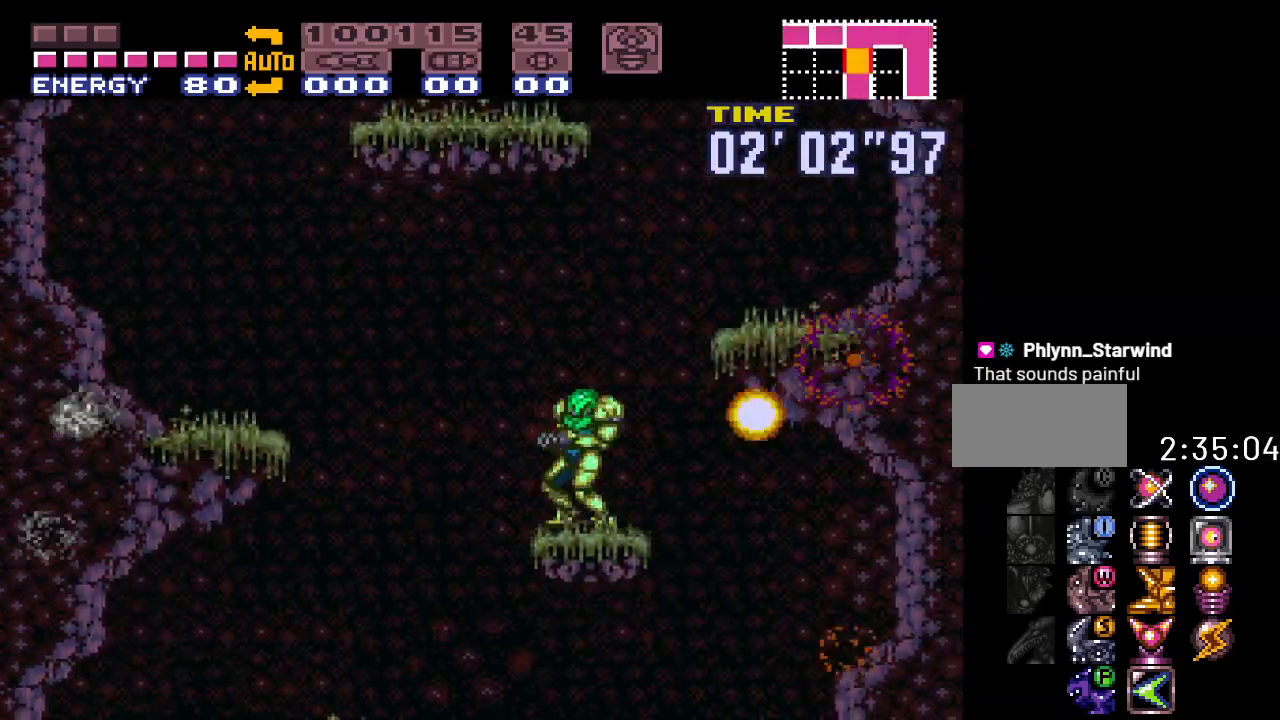
{"buttons": ["B", "Y", "DPAD_LEFT"], "events": [[117, "B", "down"], [267, "DPAD_RIGHT", "up"], [333, "DPAD_LEFT", "down"]]}
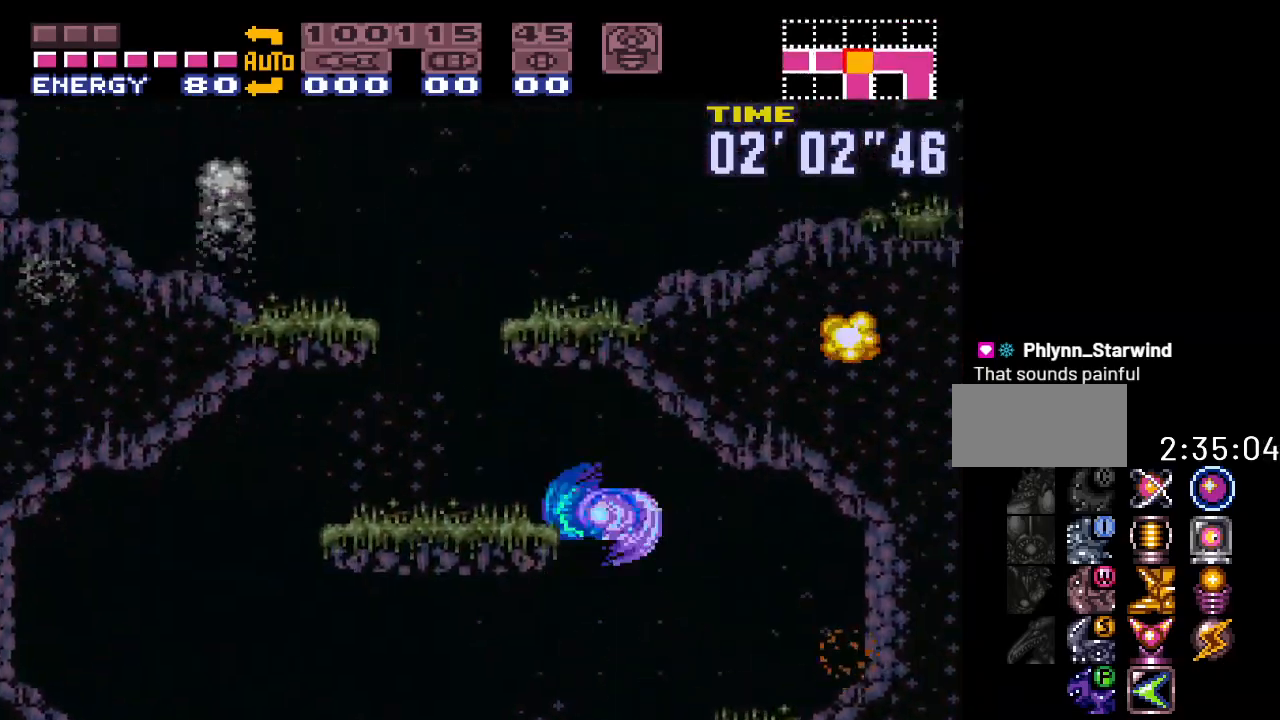
{"buttons": ["B", "Y", "DPAD_LEFT"], "events": [[117, "B", "up"], [500, "B", "down"]]}
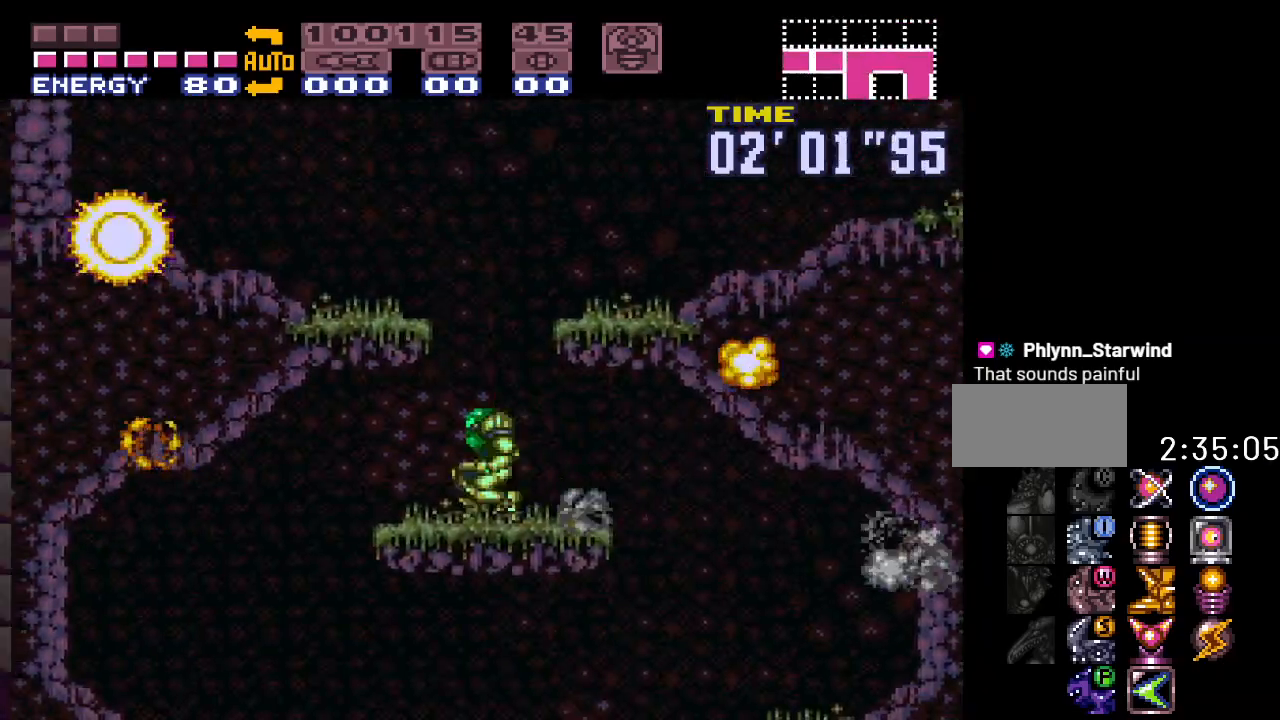
{"buttons": ["Y", "DPAD_RIGHT"], "events": [[17, "DPAD_LEFT", "up"], [117, "DPAD_RIGHT", "down"], [267, "B", "up"]]}
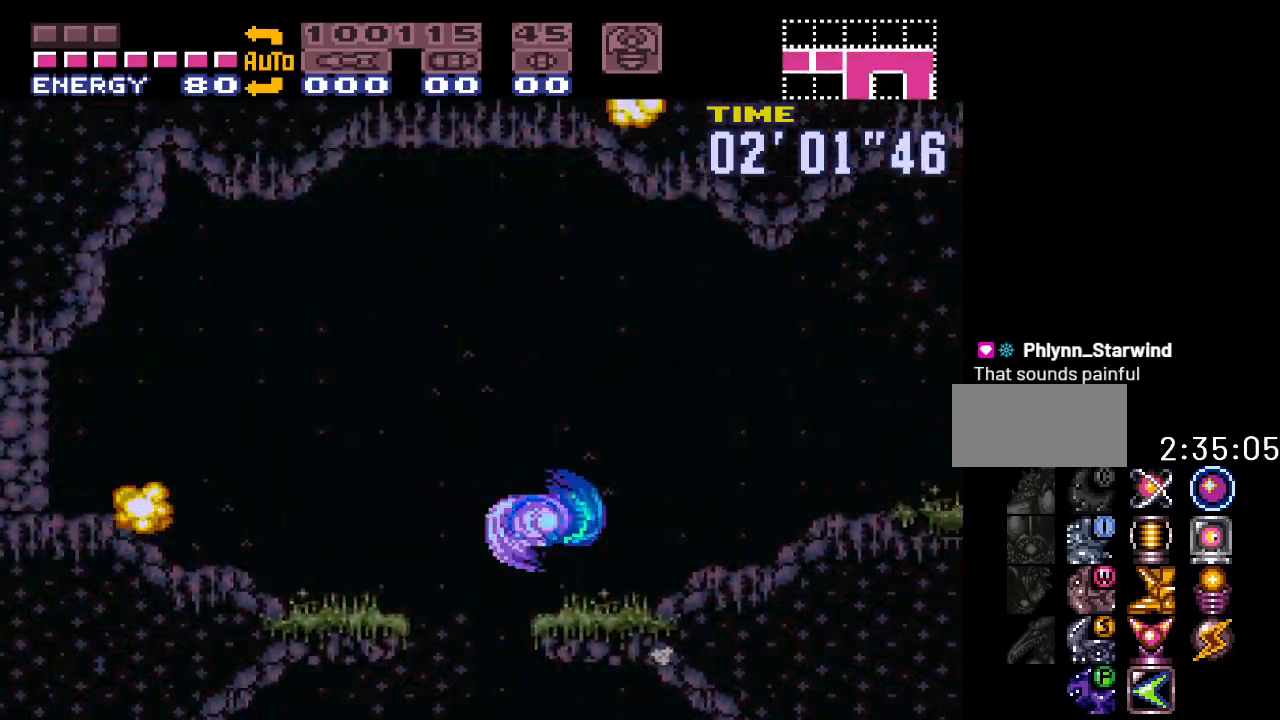
{"buttons": ["Y", "DPAD_RIGHT"], "events": []}
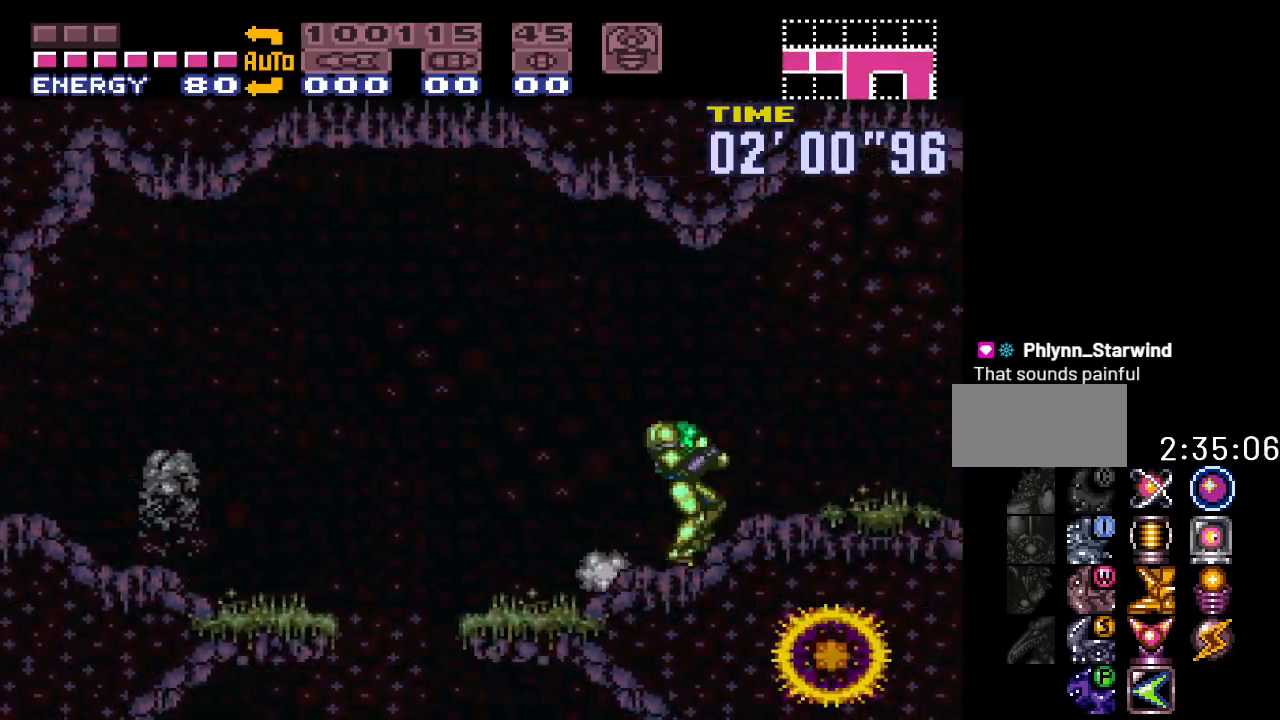
{"buttons": ["Y", "DPAD_RIGHT"], "events": []}
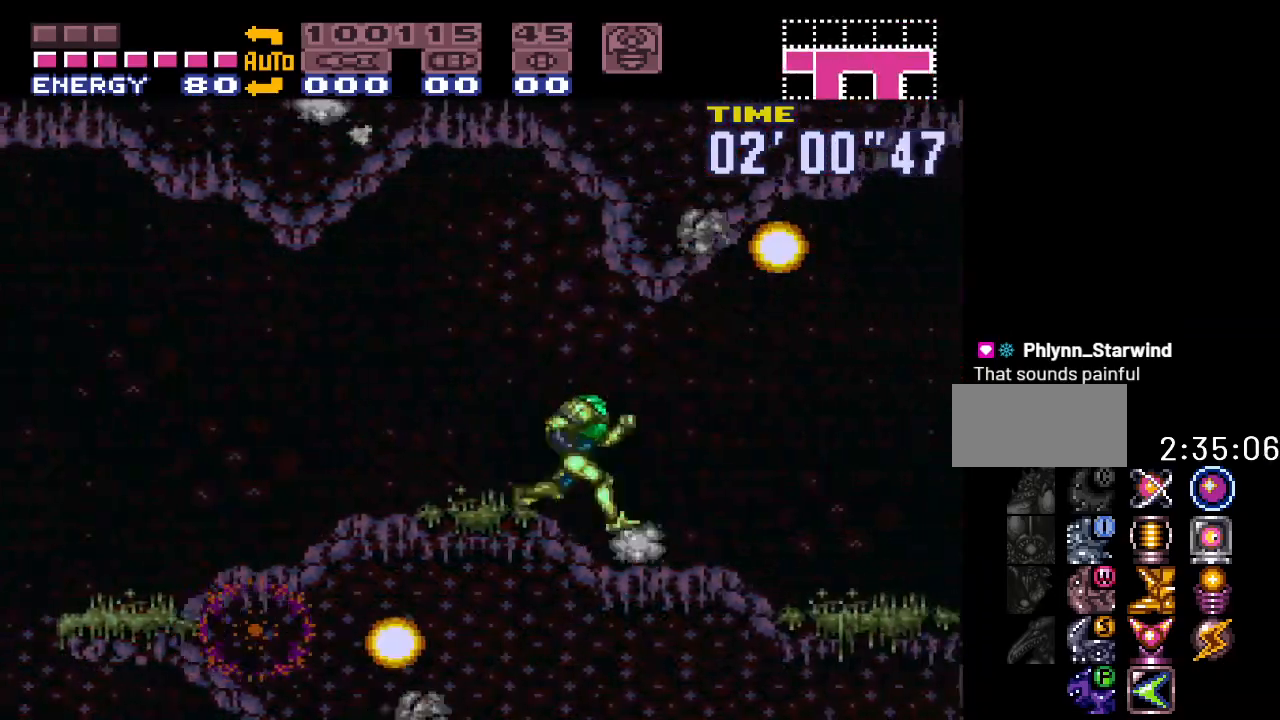
{"buttons": ["Y", "DPAD_RIGHT"], "events": []}
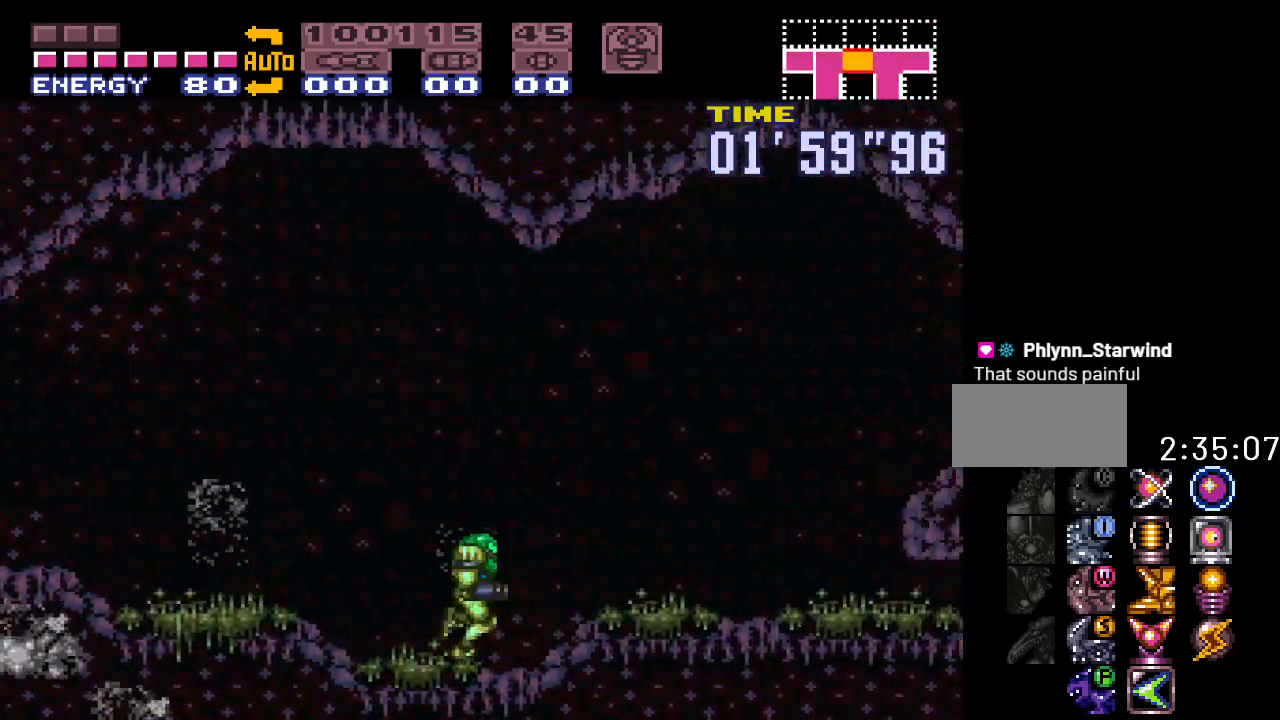
{"buttons": ["Y"], "events": [[300, "DPAD_RIGHT", "up"], [367, "DPAD_DOWN", "down"], [483, "DPAD_DOWN", "up"]]}
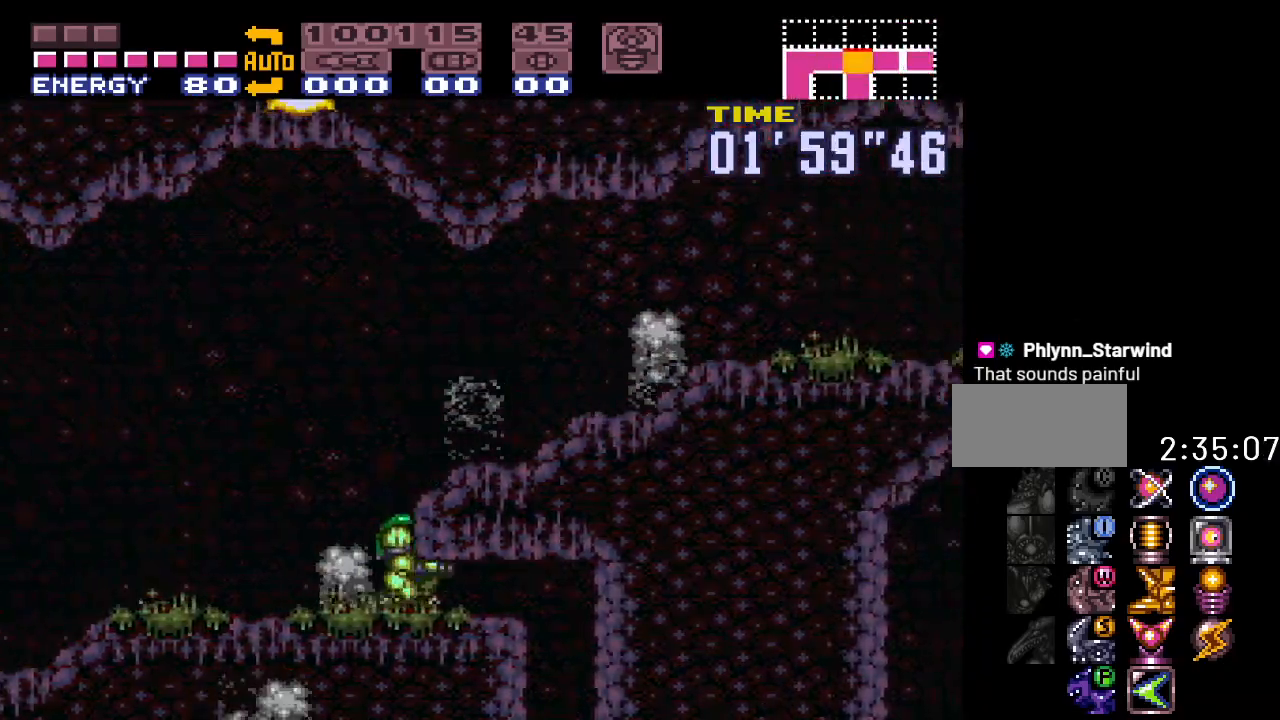
{"buttons": ["Y", "DPAD_RIGHT"], "events": [[50, "DPAD_DOWN", "down"], [183, "DPAD_DOWN", "up"], [200, "DPAD_RIGHT", "down"]]}
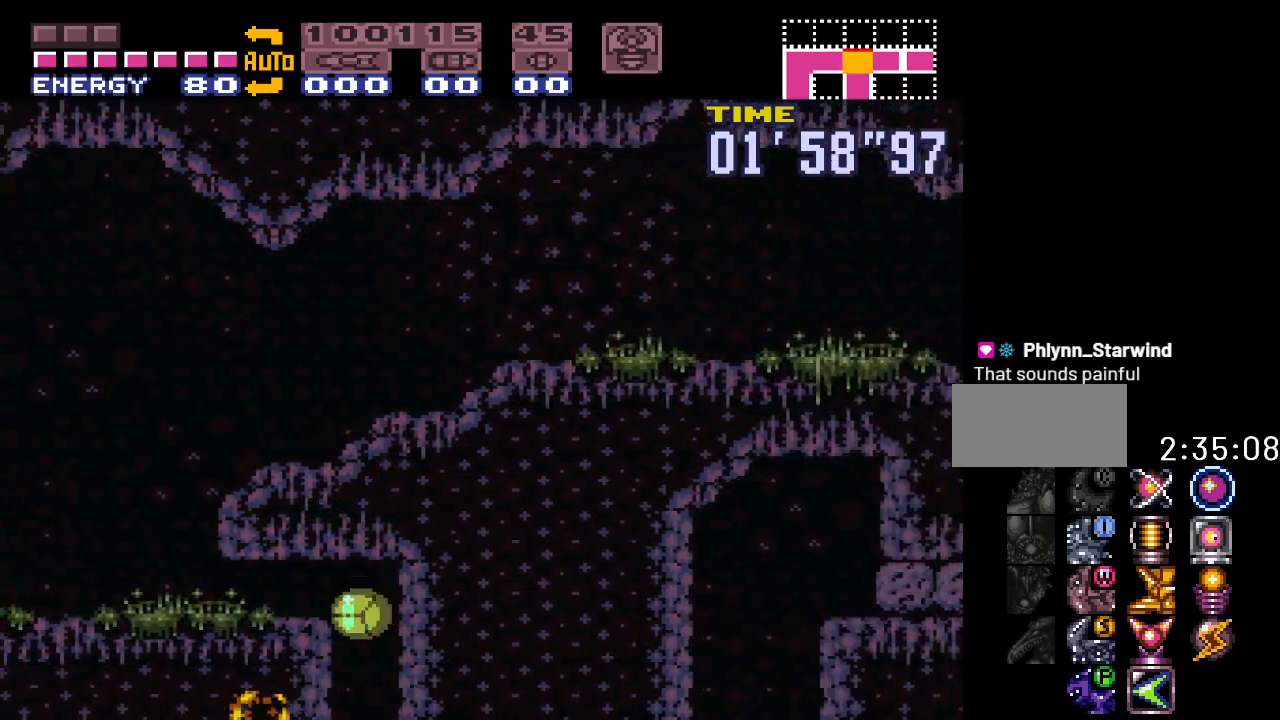
{"buttons": ["Y"], "events": [[83, "DPAD_RIGHT", "up"]]}
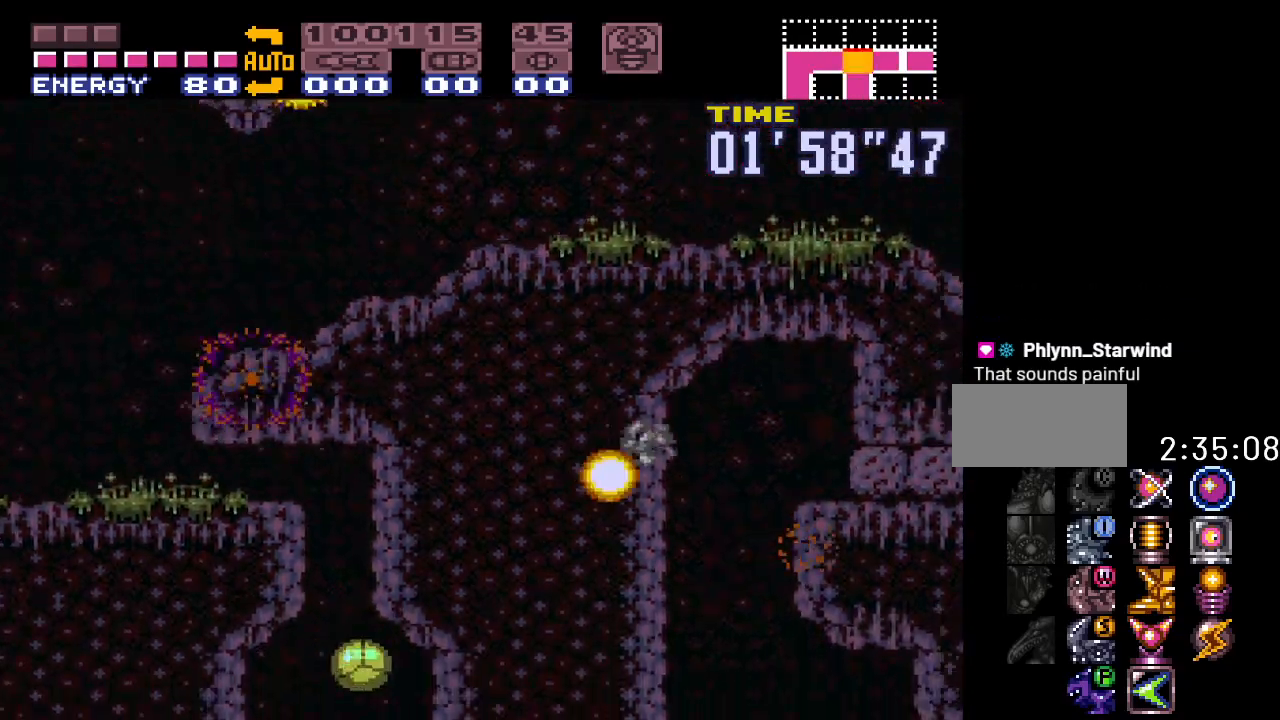
{"buttons": ["Y", "DPAD_RIGHT"], "events": [[333, "DPAD_RIGHT", "down"]]}